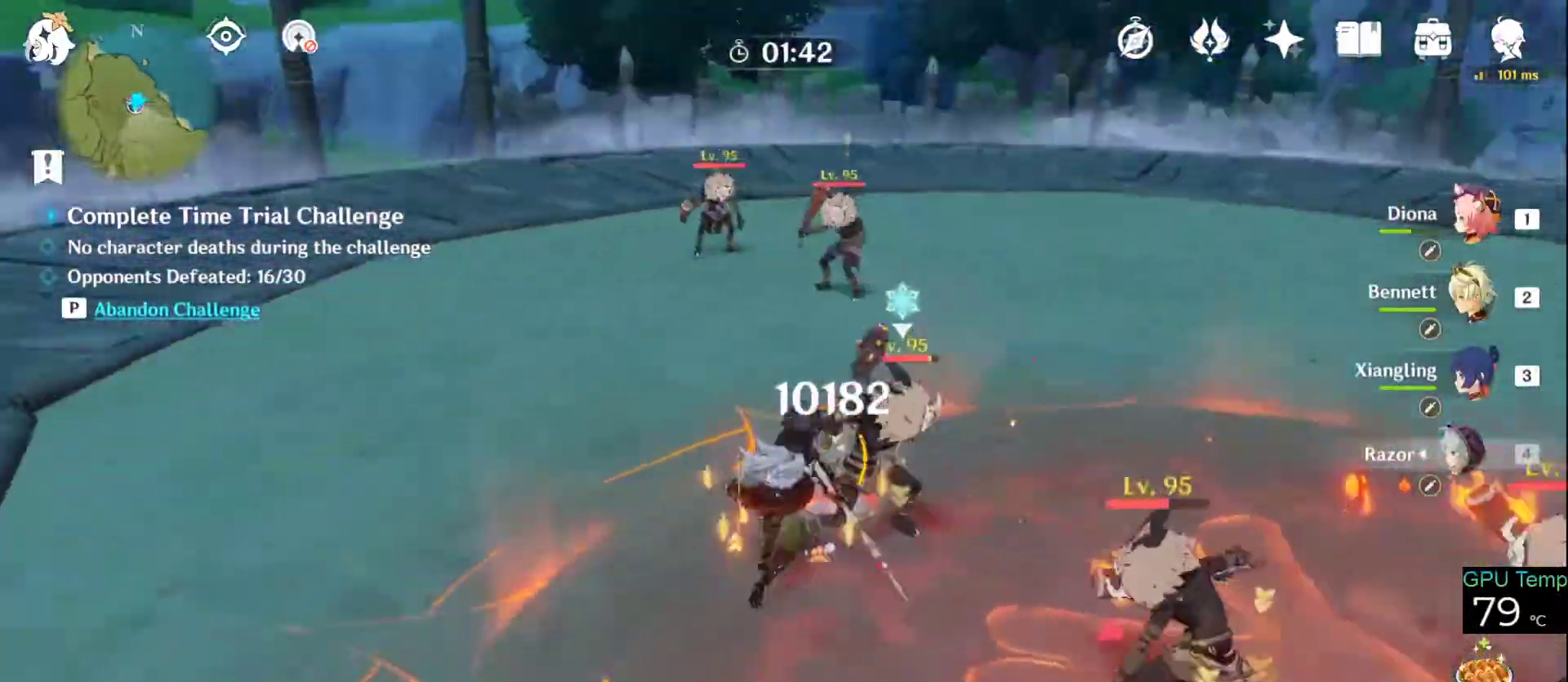
Gameplay with keyboard and mouse; each line is a JSON object with the keys and mouse buttons held at the frame after it. "events" lists presses ("down") and releases ("up") of "1", "2", "3", "4", "5", "a", "alt", "c", "caps_lock", "ctrl", "d", "e", "f", "g", "q", "r", "s", "shift", "space", "t", "tab", "v", "w", "x", "z", "mouse_left", "mouse_wheel" and "mouse_right" between this image and that frame as [ms after this image, input, new state], when the widget could be followed in between. "mouse_left", "mouse_wheel", "mouse_right" = the "left", "wheel", "right" buttons of the "mouse" list. No other keys are recorded. "wheel" means that the mouse wheel is clicked or scrolled. Not read: mouse_move.
{"keys": ["w"], "mouse": ["left"], "events": [[50, "mouse_left", "up"], [100, "mouse_left", "down"], [266, "mouse_left", "up"], [283, "mouse_left", "down"], [383, "mouse_left", "up"], [433, "mouse_left", "down"]]}
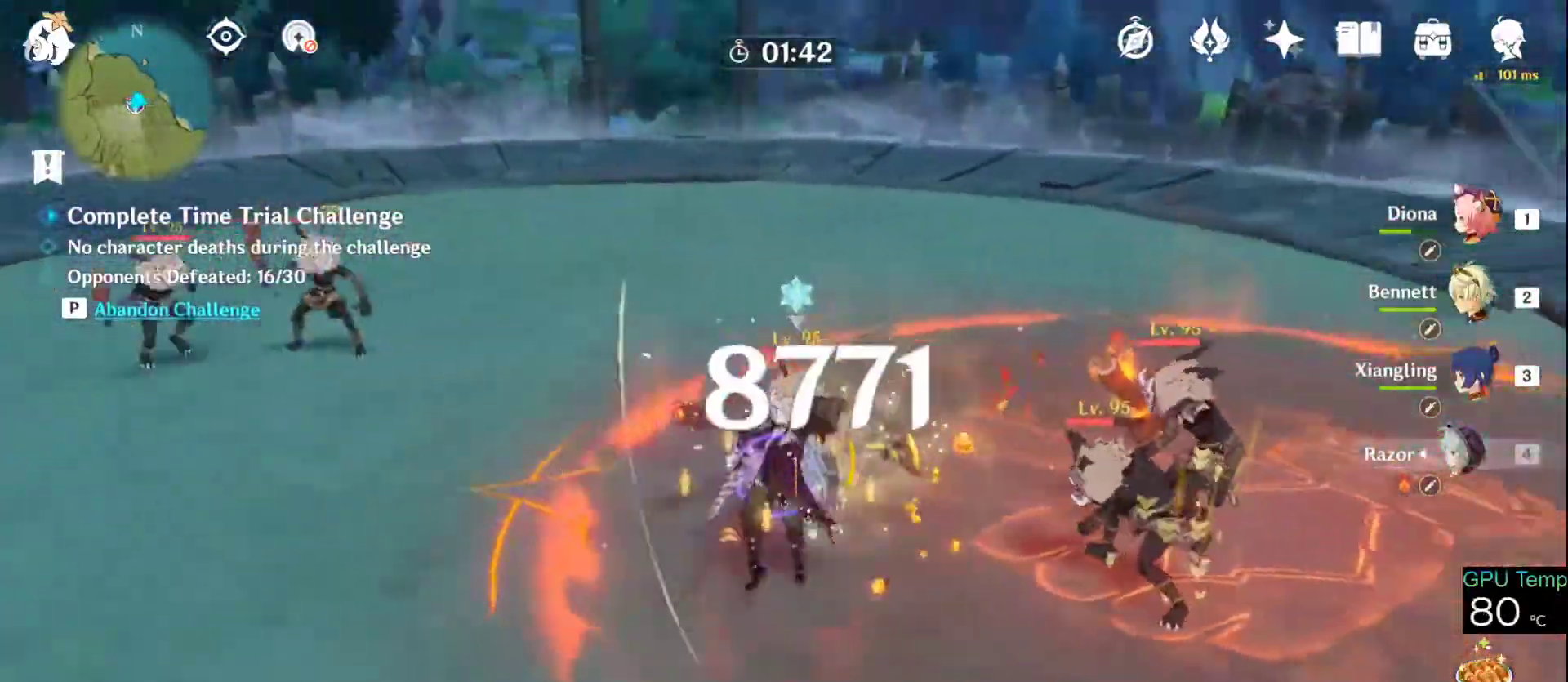
{"keys": ["e", "w"], "mouse": [], "events": [[66, "mouse_left", "up"], [216, "e", "down"]]}
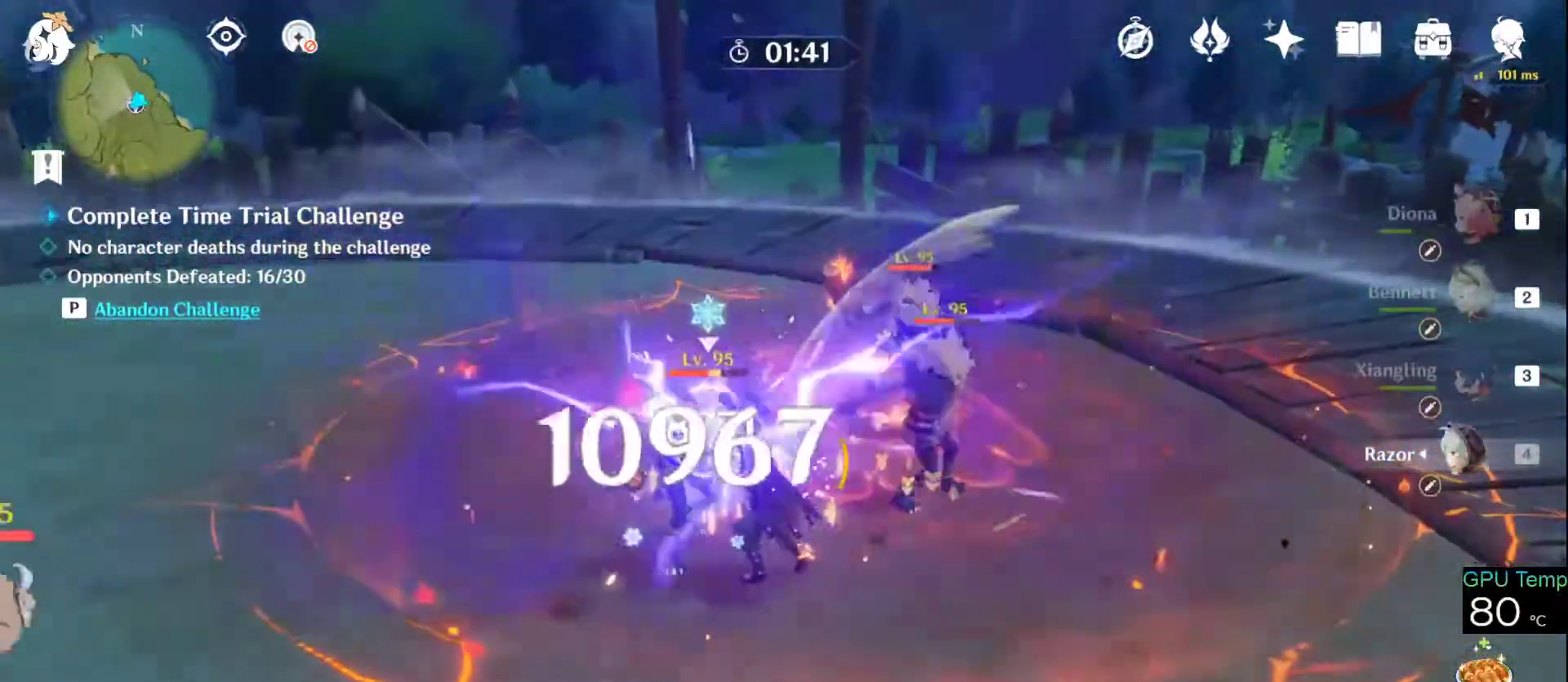
{"keys": ["e", "w"], "mouse": [], "events": []}
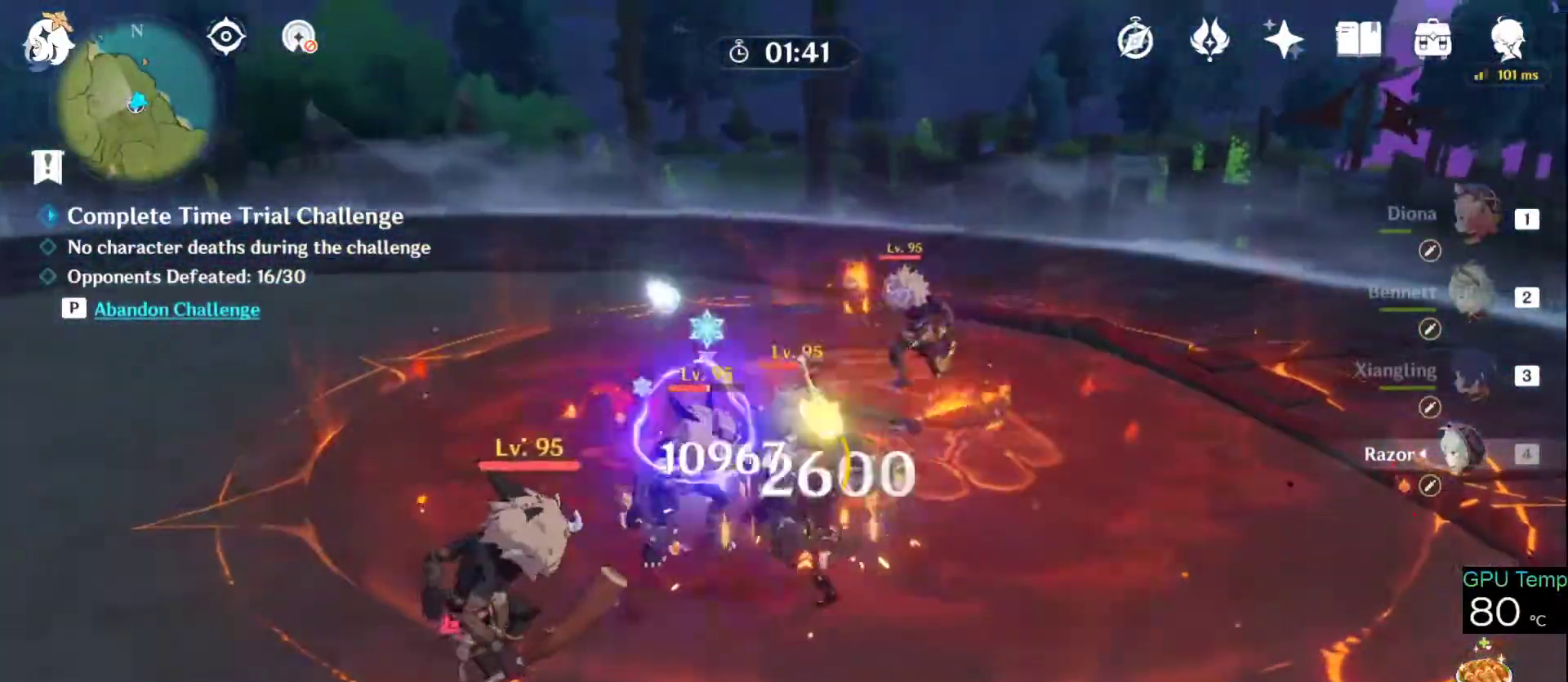
{"keys": ["d", "w"], "mouse": ["left"], "events": [[233, "e", "up"], [233, "mouse_right", "down"], [333, "d", "down"], [383, "mouse_right", "up"], [433, "mouse_left", "down"]]}
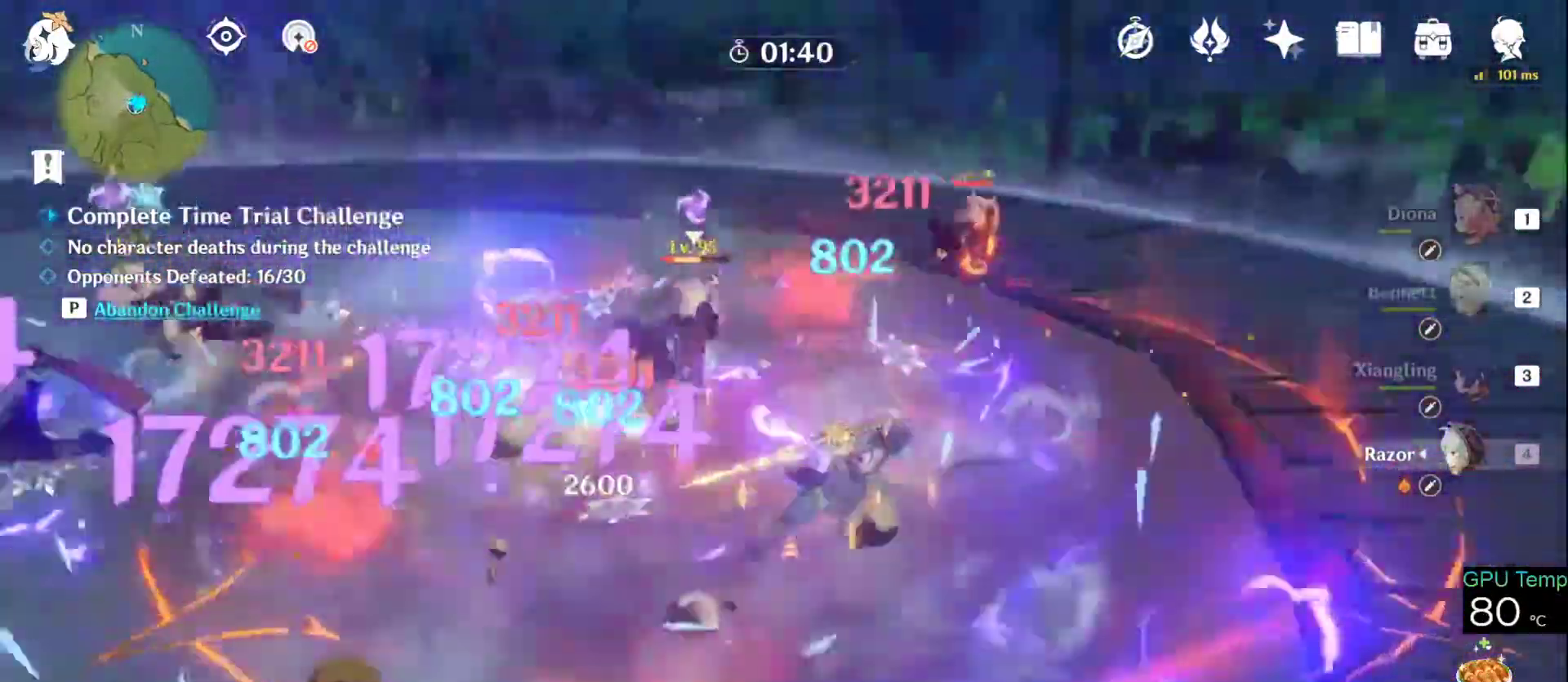
{"keys": ["w"], "mouse": ["left"], "events": [[16, "a", "down"], [16, "d", "up"], [66, "mouse_left", "up"], [116, "mouse_left", "down"], [166, "a", "up"], [266, "mouse_left", "up"], [300, "mouse_left", "down"], [400, "mouse_left", "up"], [500, "mouse_left", "down"]]}
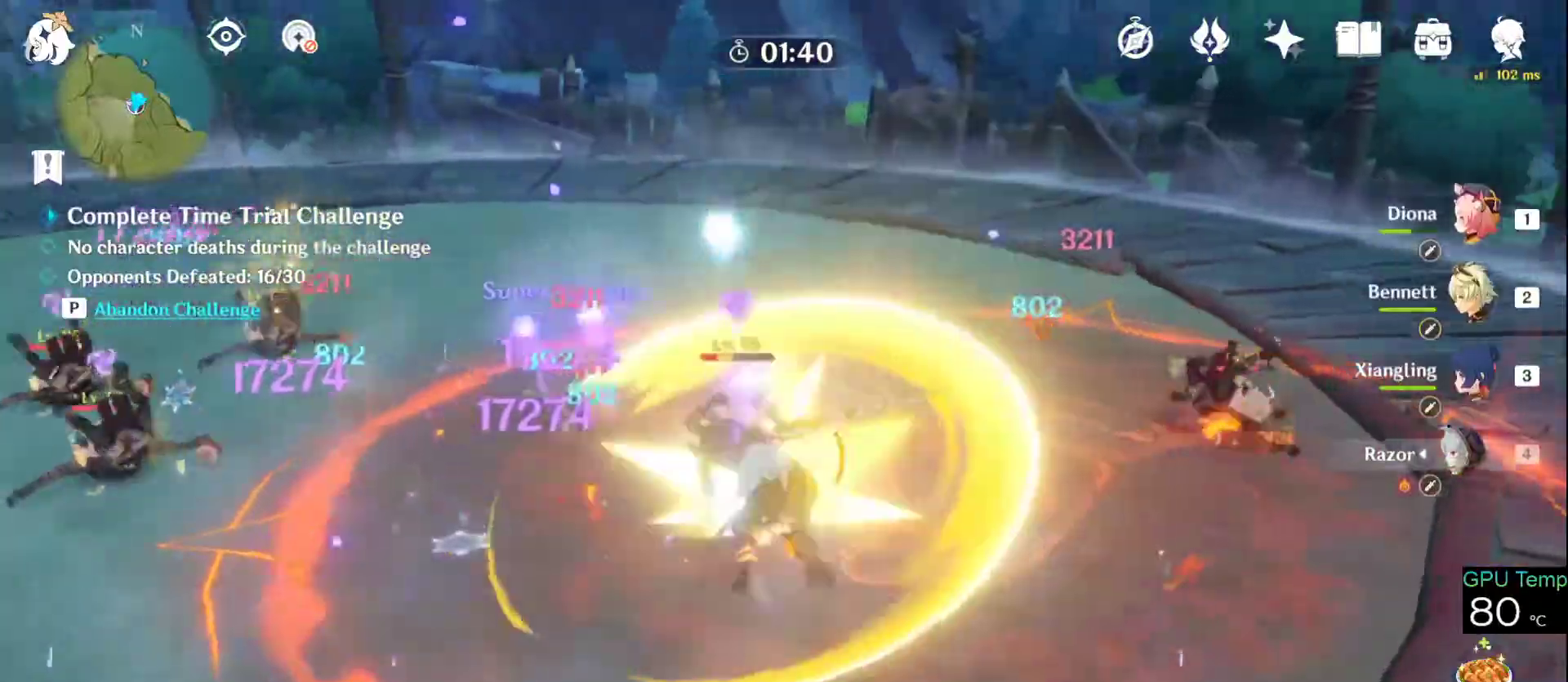
{"keys": ["w"], "mouse": ["left"], "events": [[100, "mouse_left", "up"], [133, "mouse_left", "down"], [266, "mouse_left", "up"], [316, "mouse_left", "down"], [433, "mouse_left", "up"], [466, "mouse_left", "down"]]}
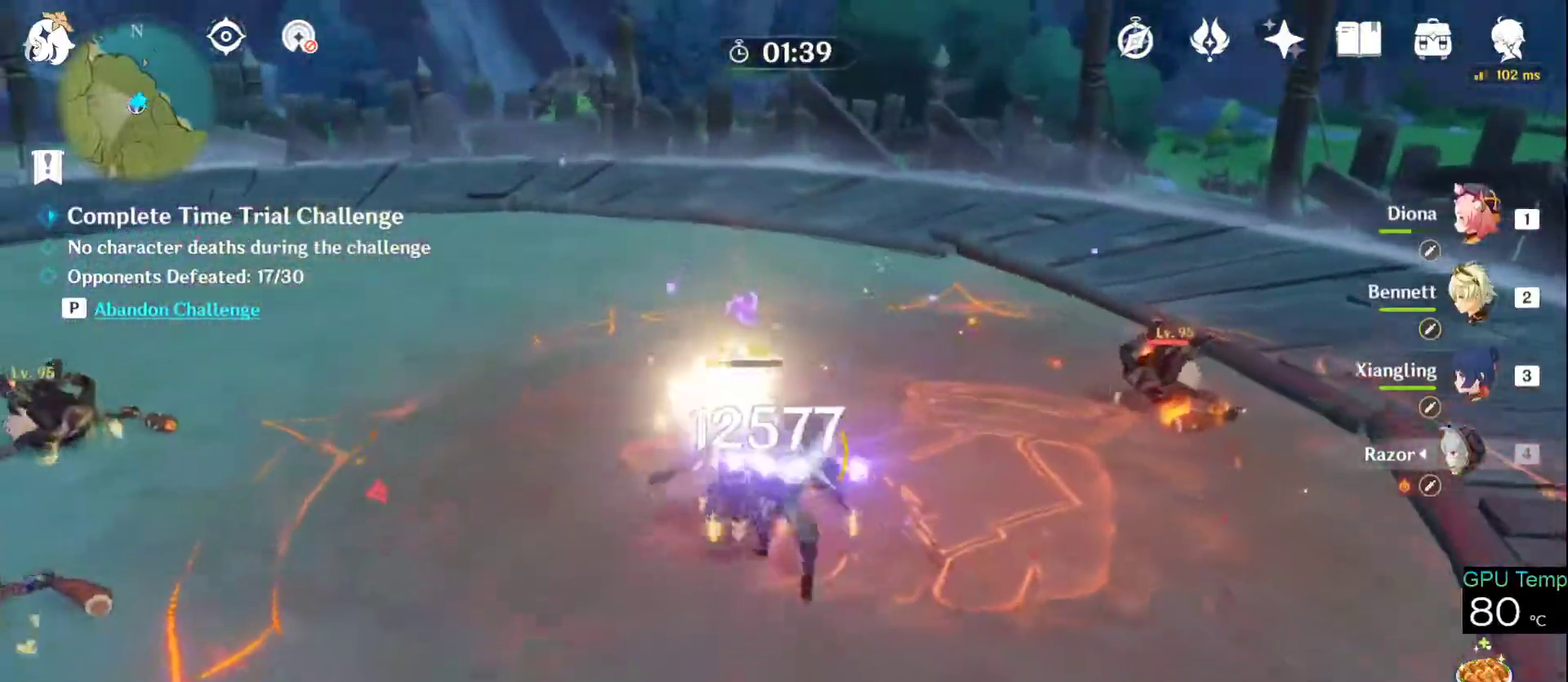
{"keys": ["d", "w"], "mouse": [], "events": [[100, "mouse_left", "up"], [150, "mouse_left", "down"], [250, "d", "down"], [300, "mouse_left", "up"], [300, "mouse_right", "down"], [466, "mouse_right", "up"]]}
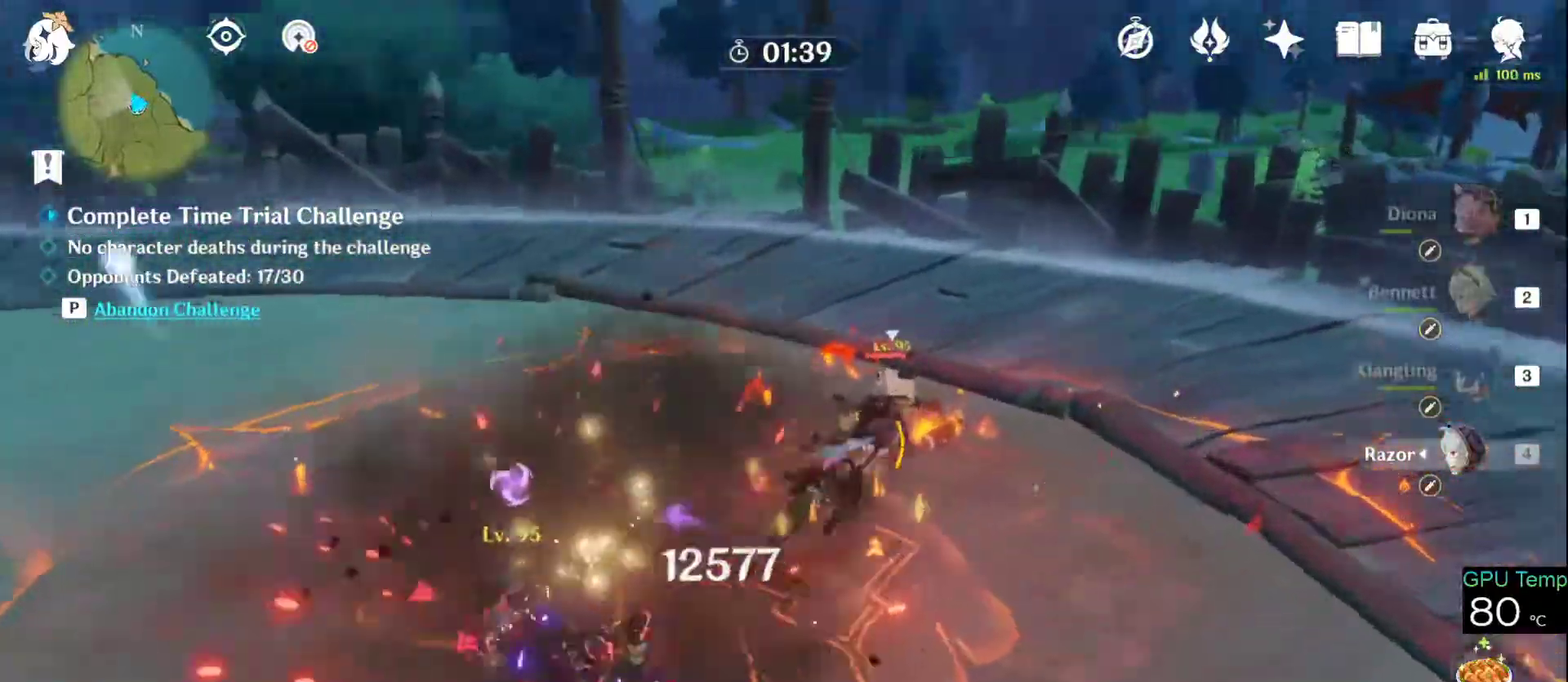
{"keys": ["w"], "mouse": ["left"], "events": [[66, "mouse_left", "down"], [166, "mouse_left", "up"], [216, "d", "up"], [266, "mouse_left", "down"], [350, "mouse_left", "up"], [400, "mouse_left", "down"]]}
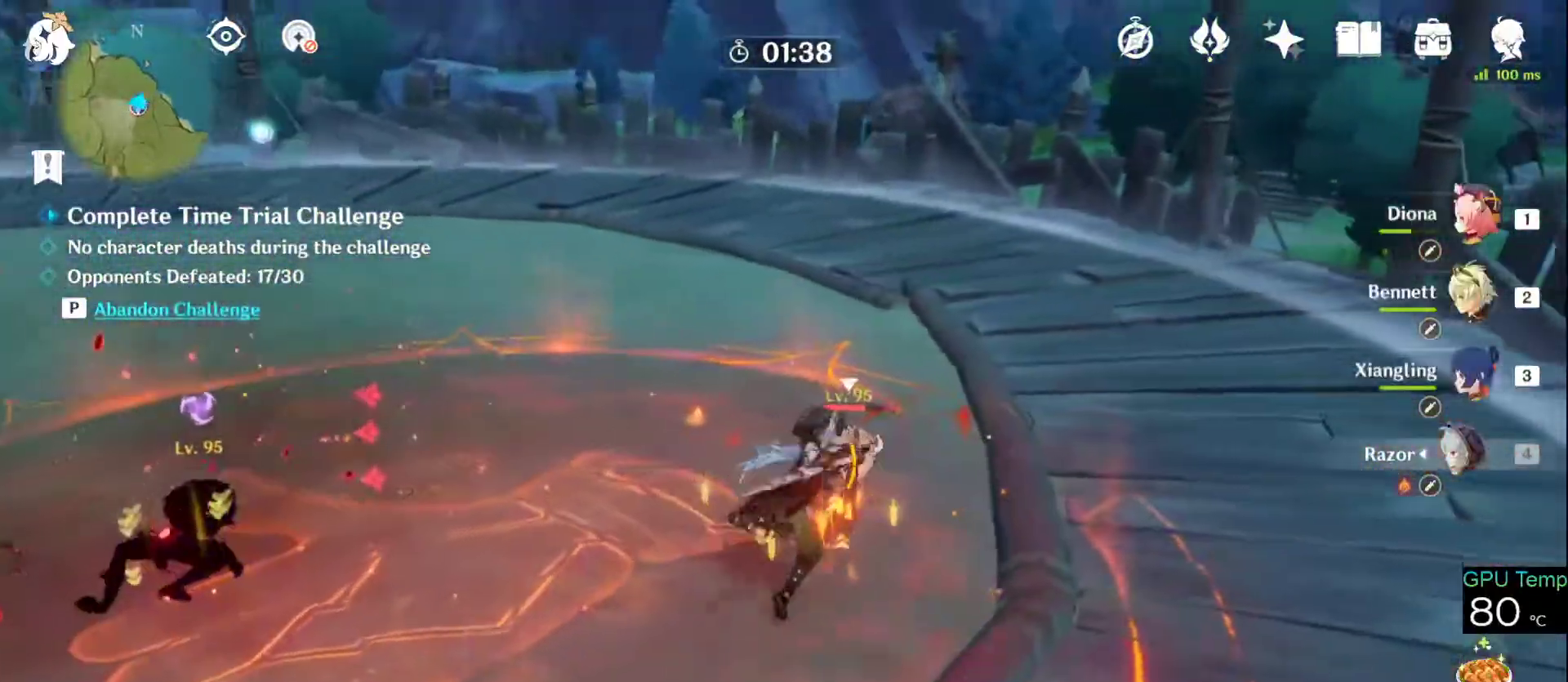
{"keys": ["w"], "mouse": ["left"], "events": [[50, "mouse_left", "up"], [83, "mouse_left", "down"], [233, "mouse_left", "up"], [266, "mouse_left", "down"], [366, "mouse_left", "up"], [466, "mouse_left", "down"]]}
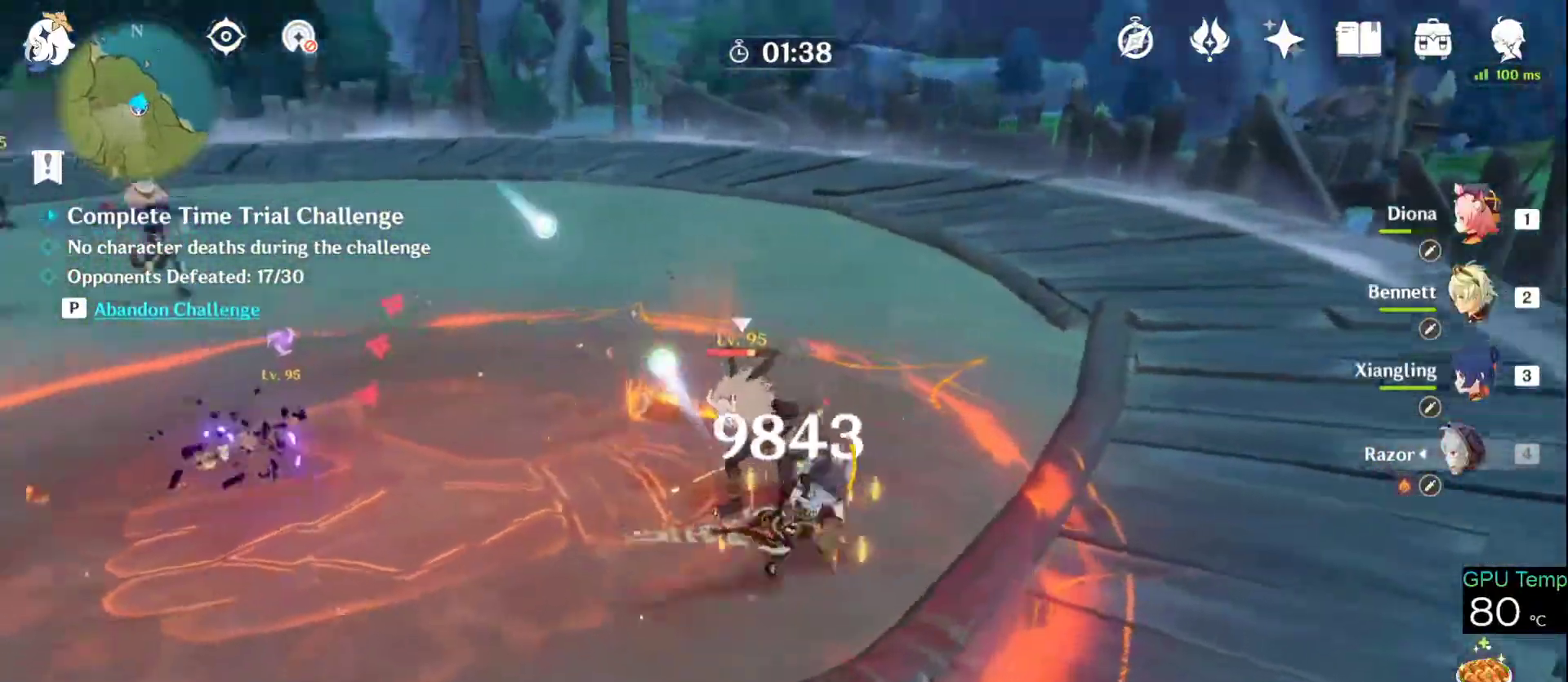
{"keys": ["a", "w"], "mouse": ["left"], "events": [[50, "mouse_left", "up"], [100, "mouse_left", "down"], [250, "mouse_left", "up"], [300, "mouse_left", "down"], [383, "mouse_left", "up"], [433, "a", "down"], [433, "mouse_left", "down"]]}
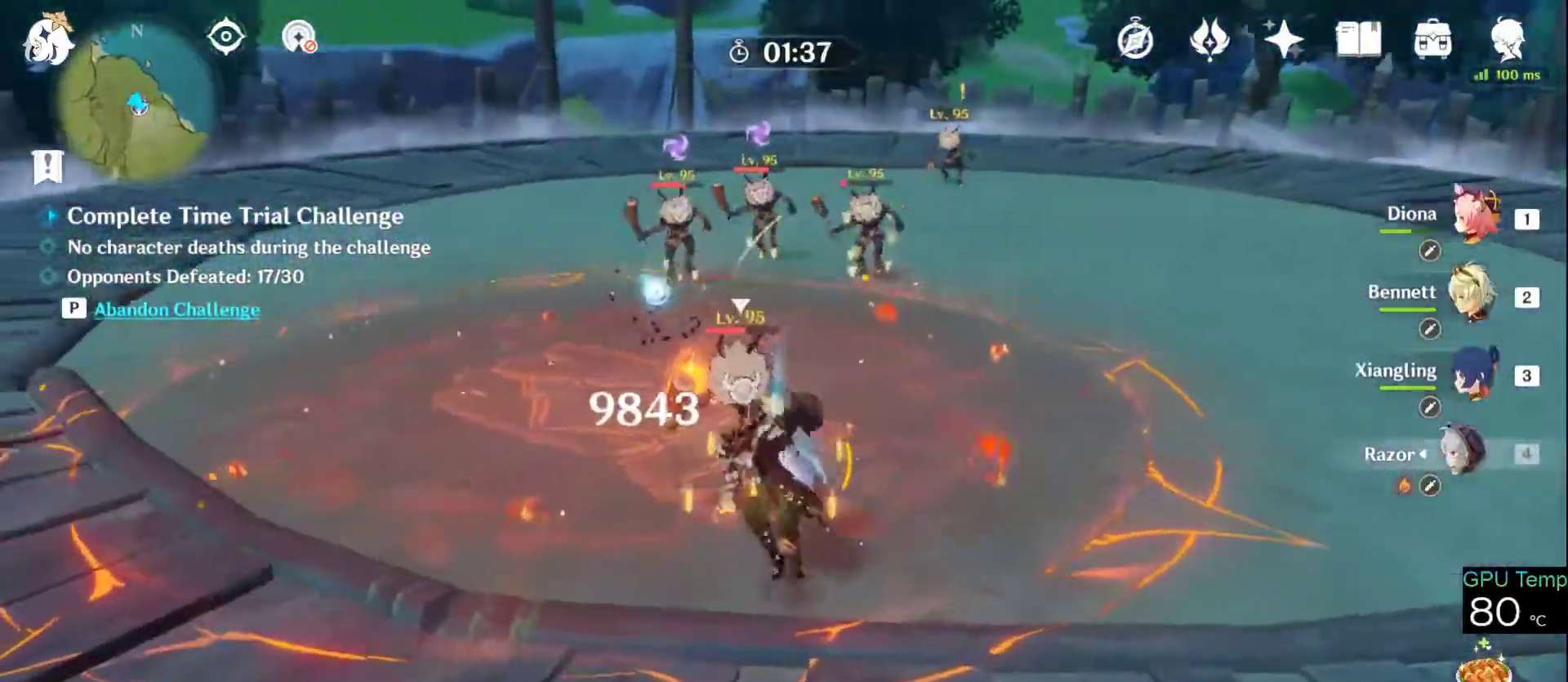
{"keys": ["d", "w"], "mouse": [], "events": [[66, "mouse_left", "up"], [116, "mouse_left", "down"], [216, "mouse_left", "up"], [216, "mouse_right", "down"], [350, "mouse_left", "down"], [350, "mouse_right", "up"], [400, "a", "up"], [400, "d", "down"], [500, "mouse_left", "up"]]}
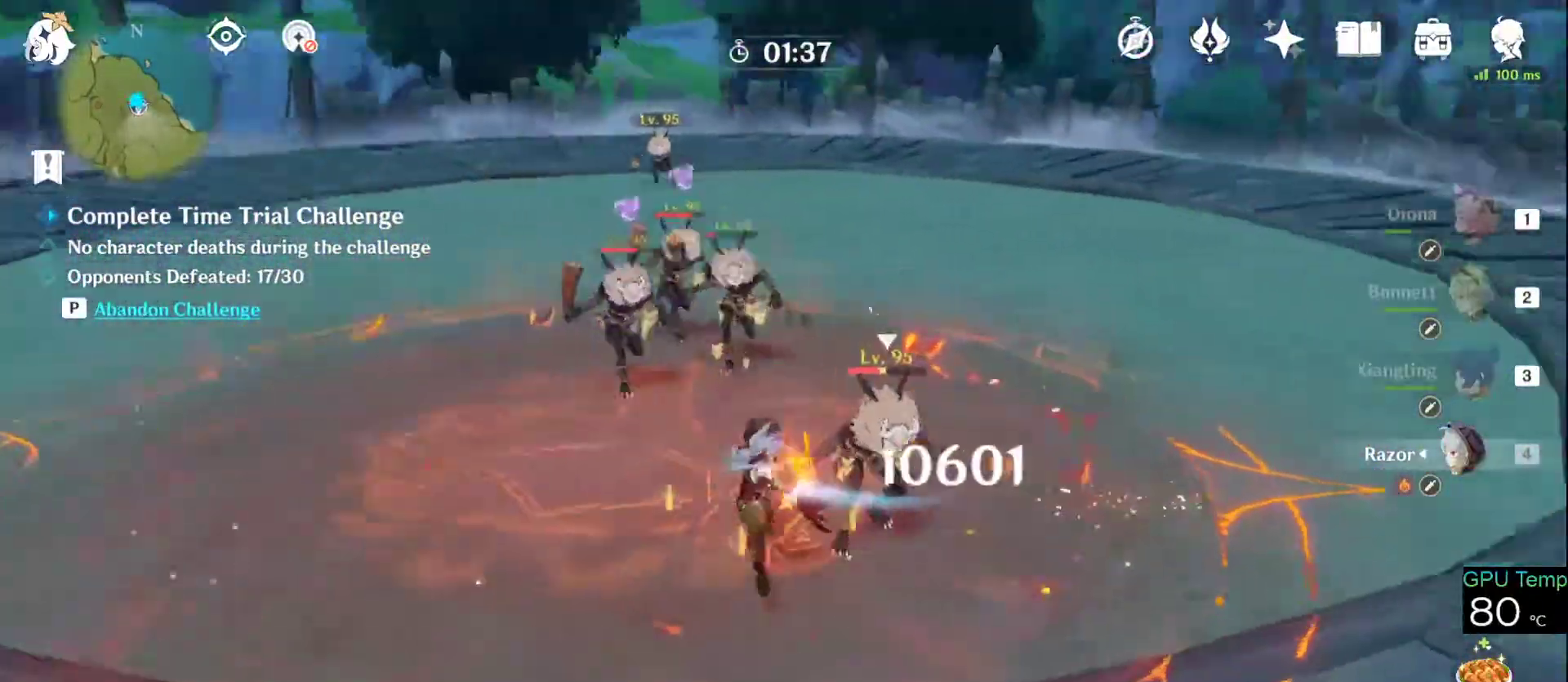
{"keys": ["a", "w"], "mouse": [], "events": [[33, "mouse_left", "down"], [133, "a", "down"], [133, "mouse_left", "up"], [183, "mouse_left", "down"], [333, "mouse_left", "up"], [366, "d", "up"], [366, "mouse_left", "down"], [466, "mouse_left", "up"]]}
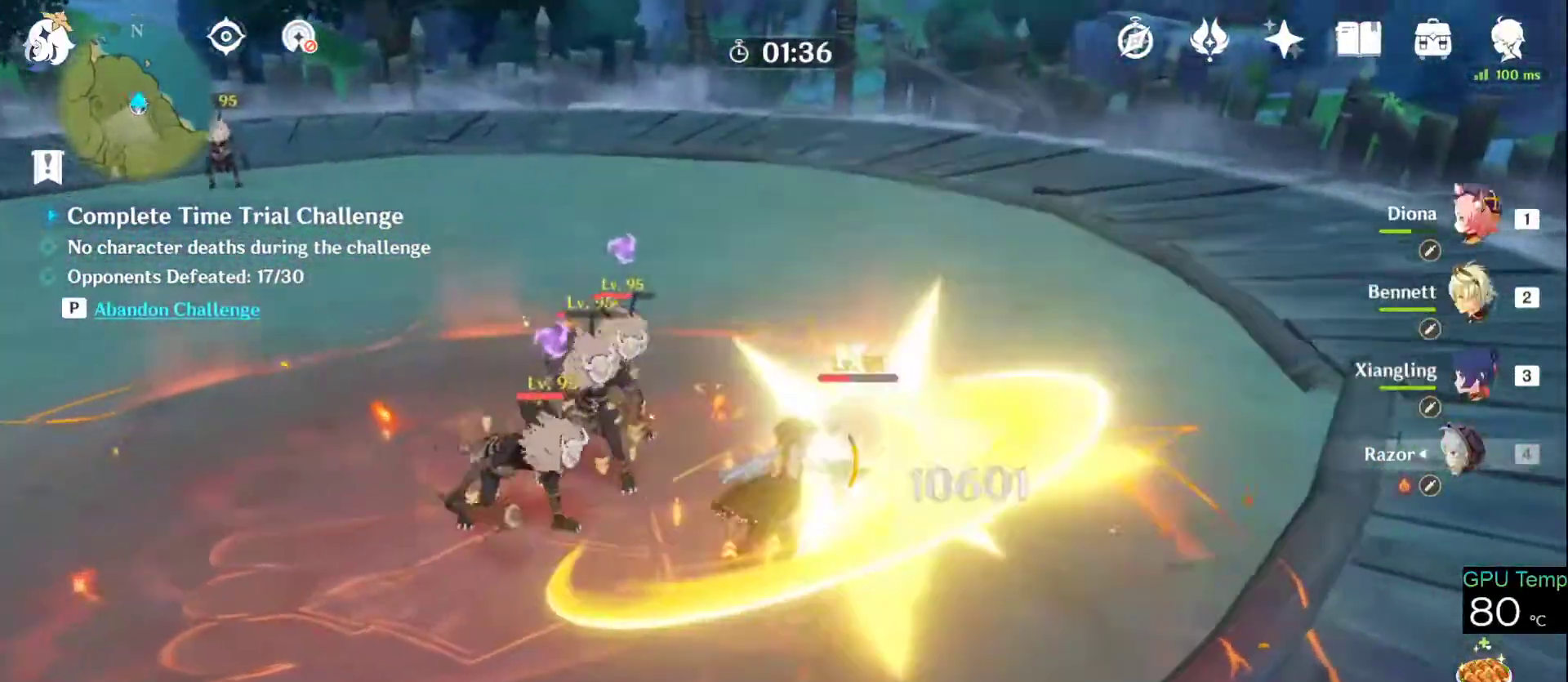
{"keys": ["w"], "mouse": [], "events": [[16, "mouse_left", "down"], [50, "a", "up"], [150, "mouse_left", "up"], [183, "q", "down"], [333, "q", "up"], [383, "mouse_left", "down"], [383, "q", "down"], [433, "mouse_left", "up"], [483, "q", "up"]]}
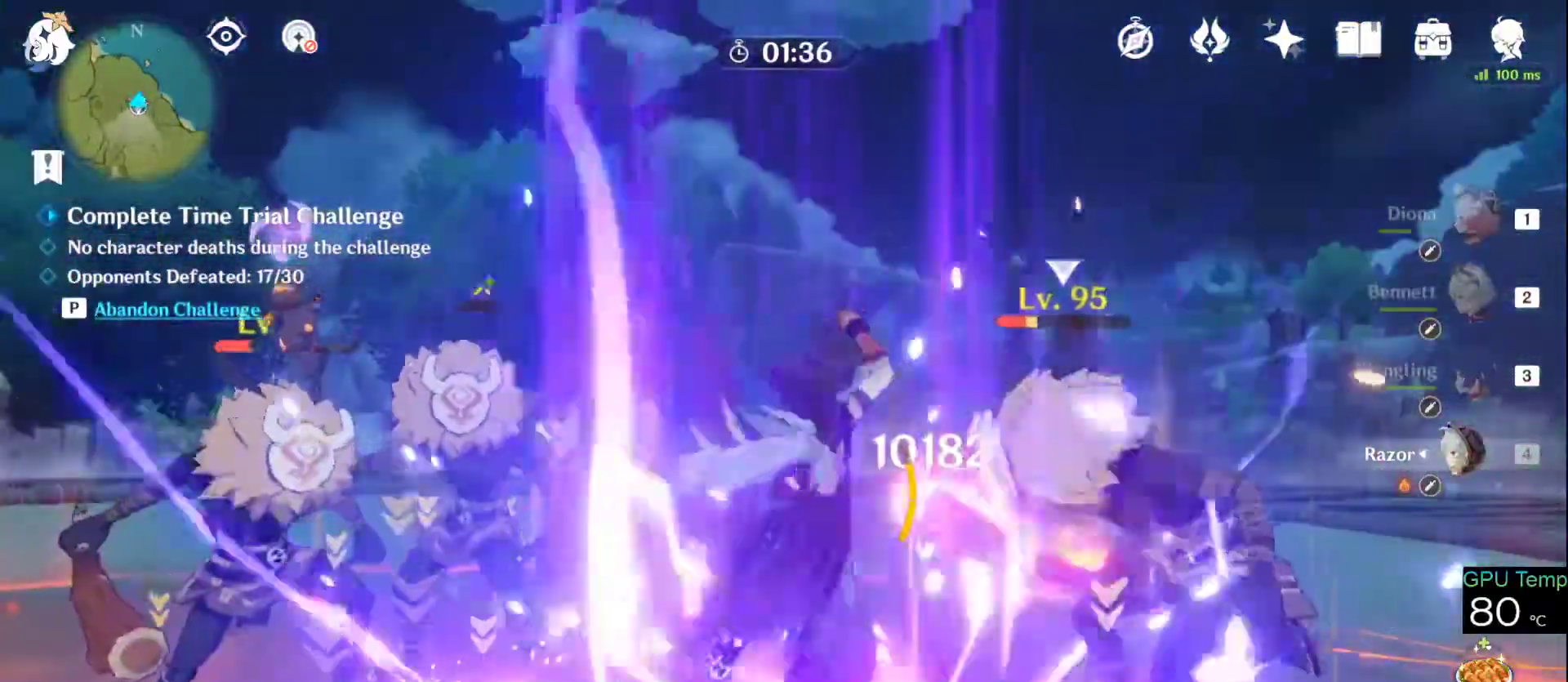
{"keys": ["w"], "mouse": ["left"], "events": [[16, "mouse_left", "down"], [83, "q", "down"], [116, "mouse_left", "up"], [166, "mouse_left", "down"], [166, "q", "up"], [216, "q", "down"], [250, "mouse_left", "up"], [300, "q", "up"], [350, "mouse_left", "down"], [450, "mouse_left", "up"], [500, "mouse_left", "down"]]}
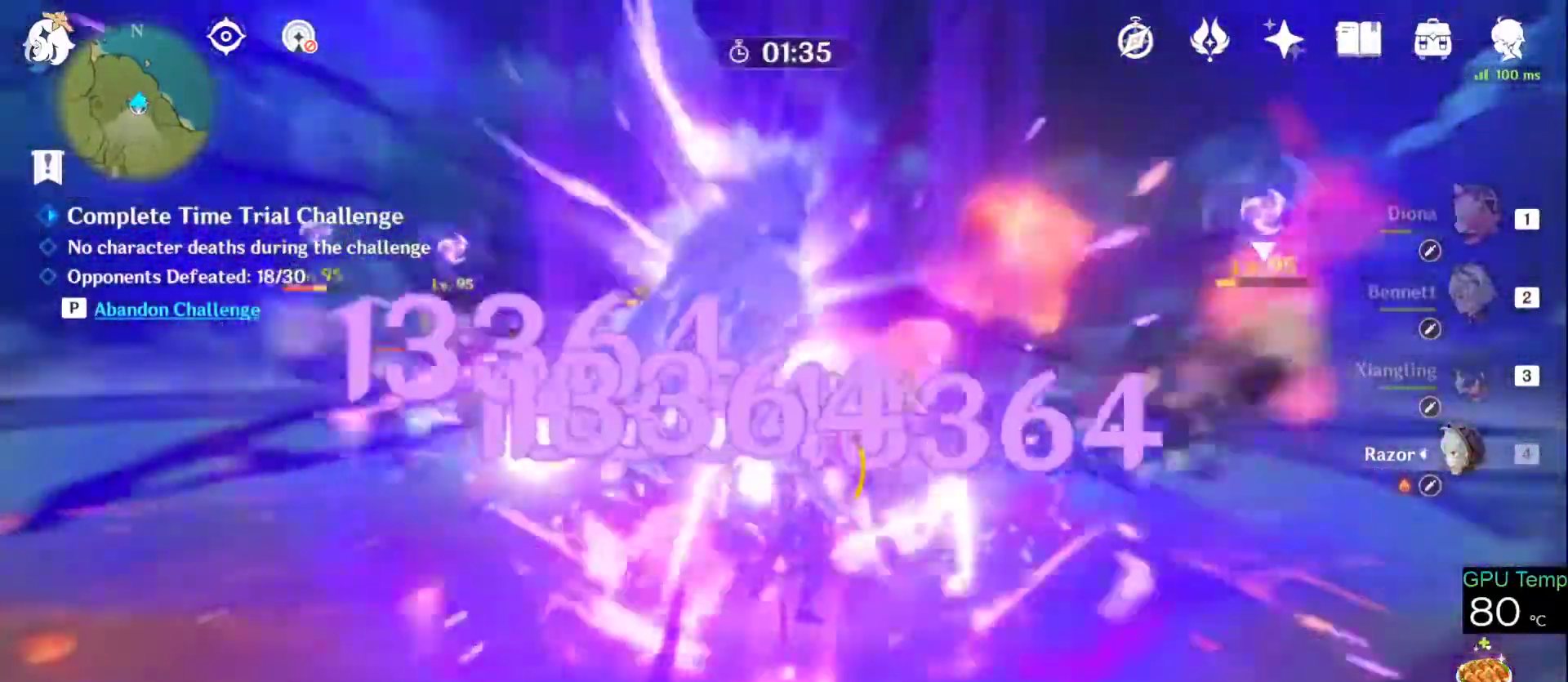
{"keys": ["a", "w"], "mouse": ["left"], "events": [[83, "mouse_left", "up"], [133, "mouse_left", "down"], [266, "mouse_left", "up"], [333, "a", "down"], [333, "mouse_left", "down"], [416, "mouse_left", "up"], [466, "mouse_left", "down"]]}
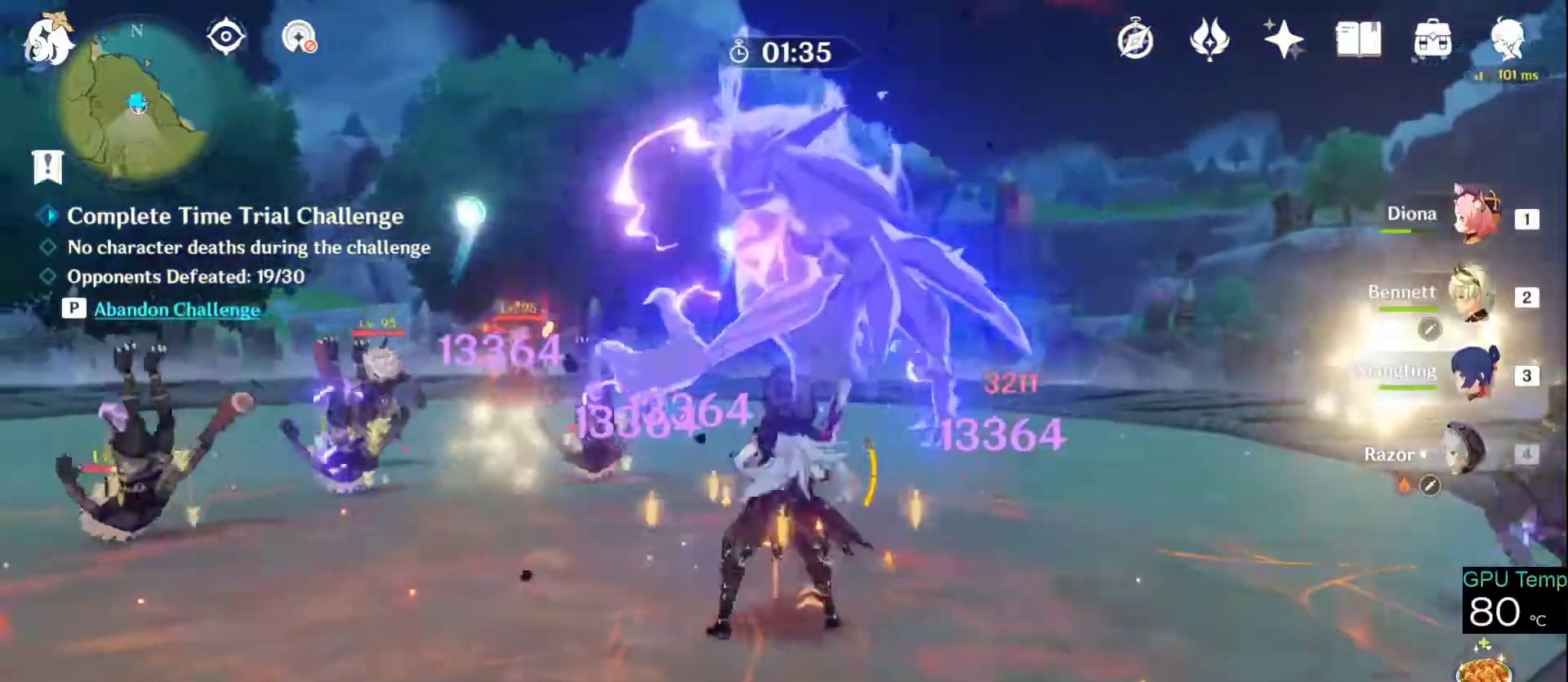
{"keys": ["w"], "mouse": [], "events": [[100, "mouse_left", "up"], [150, "mouse_left", "down"], [283, "mouse_left", "up"], [333, "mouse_left", "down"], [383, "a", "up"], [466, "mouse_left", "up"]]}
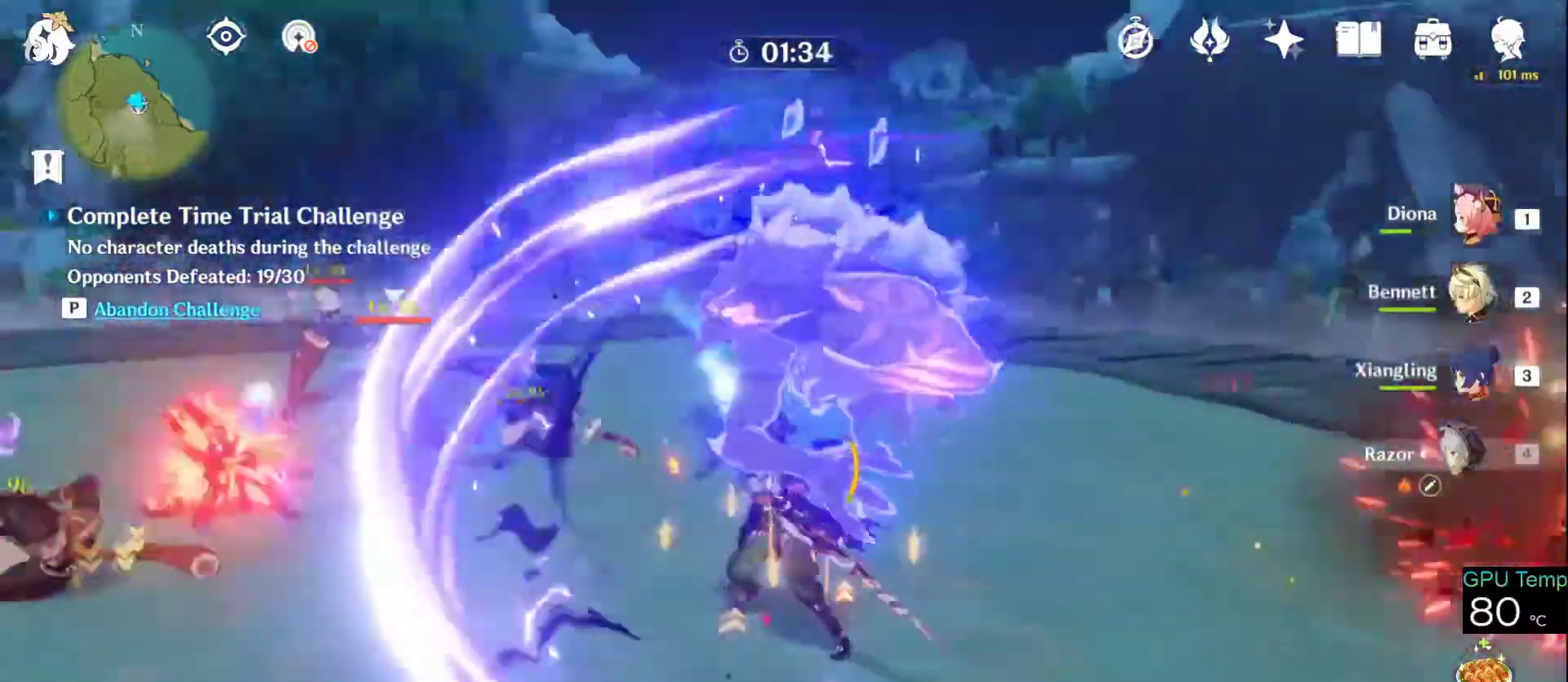
{"keys": ["w"], "mouse": [], "events": [[16, "mouse_left", "down"], [133, "mouse_left", "up"], [166, "a", "down"], [166, "mouse_left", "down"], [300, "mouse_left", "up"], [350, "mouse_left", "down"], [450, "mouse_left", "up"], [500, "a", "up"]]}
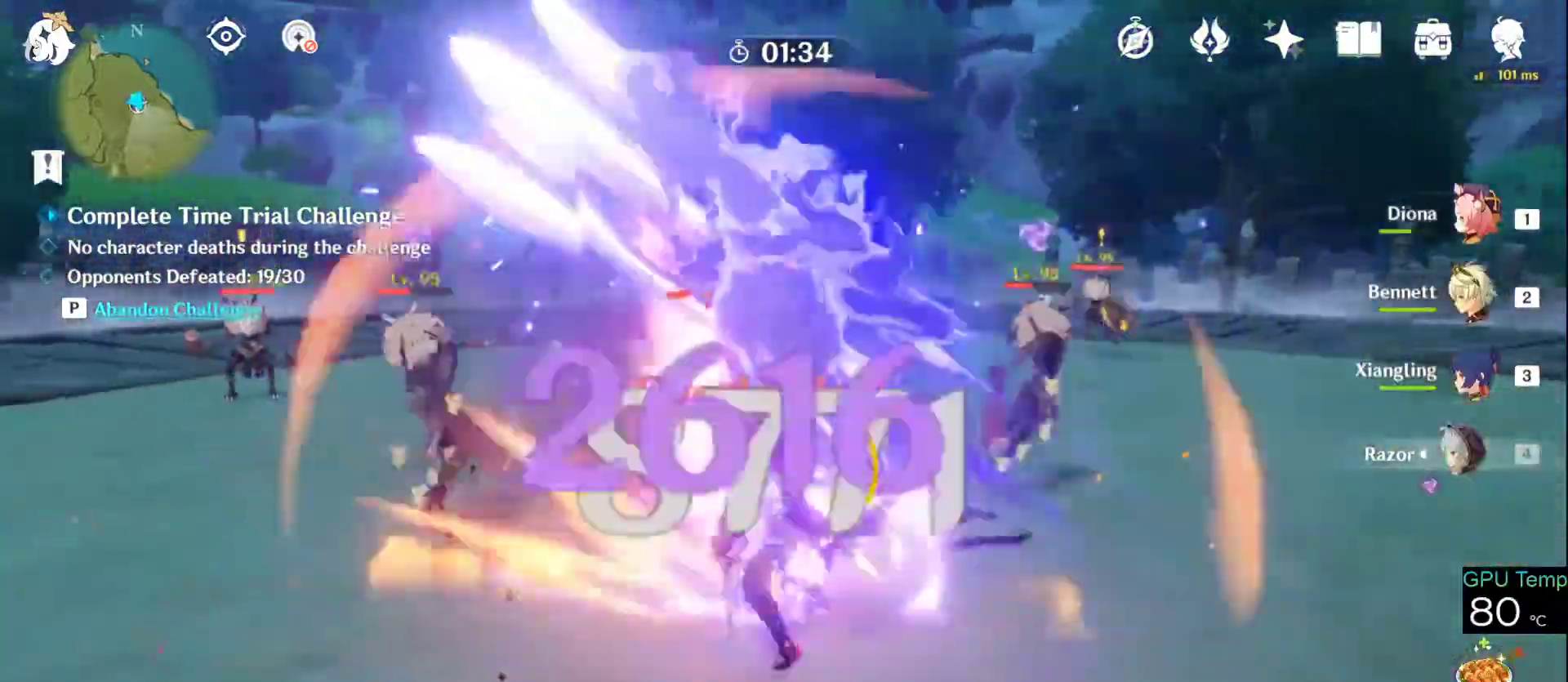
{"keys": ["d", "w"], "mouse": ["right"], "events": [[33, "mouse_left", "down"], [133, "mouse_left", "up"], [183, "mouse_left", "down"], [333, "a", "down"], [333, "mouse_left", "up"], [366, "d", "down"], [366, "mouse_right", "down"], [416, "a", "up"]]}
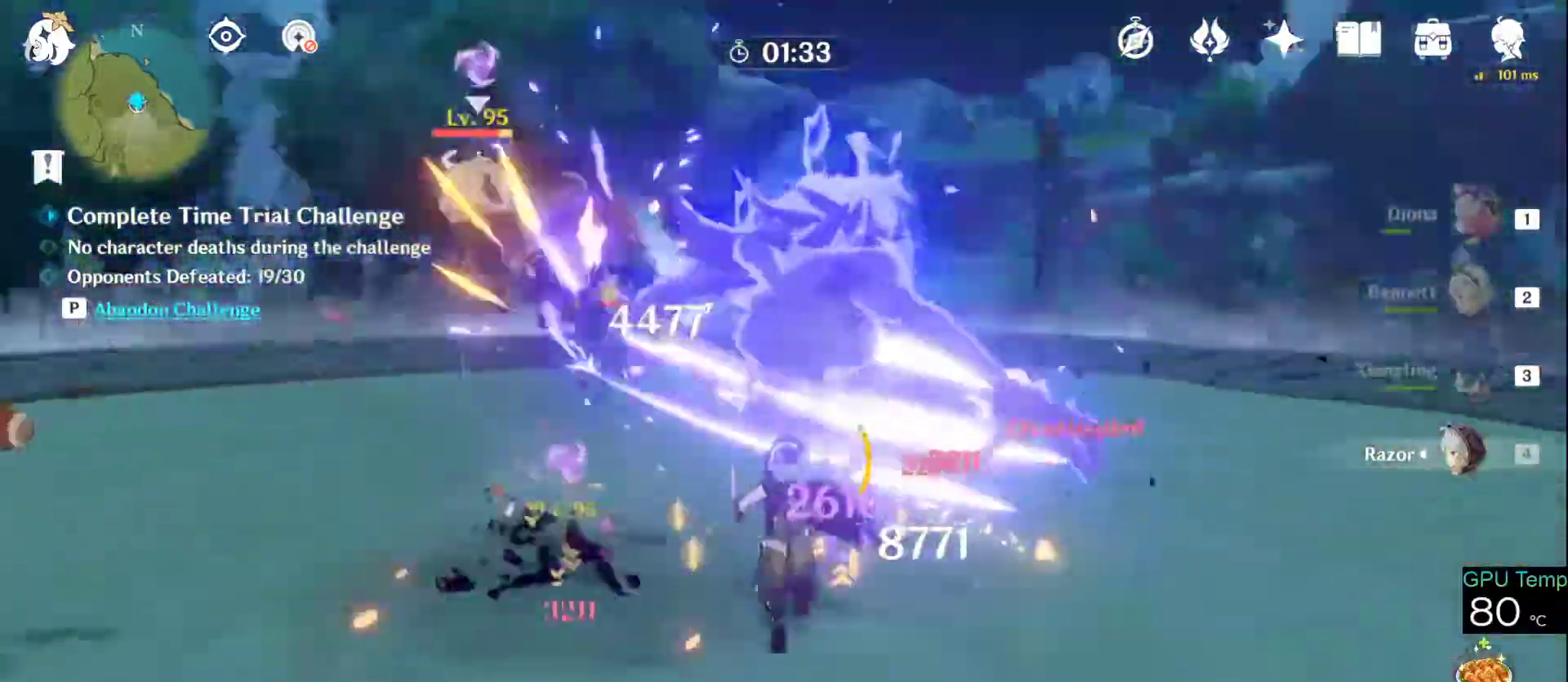
{"keys": ["d", "w"], "mouse": ["left"], "events": [[16, "mouse_right", "up"], [50, "mouse_left", "down"], [200, "mouse_left", "up"], [433, "mouse_left", "down"]]}
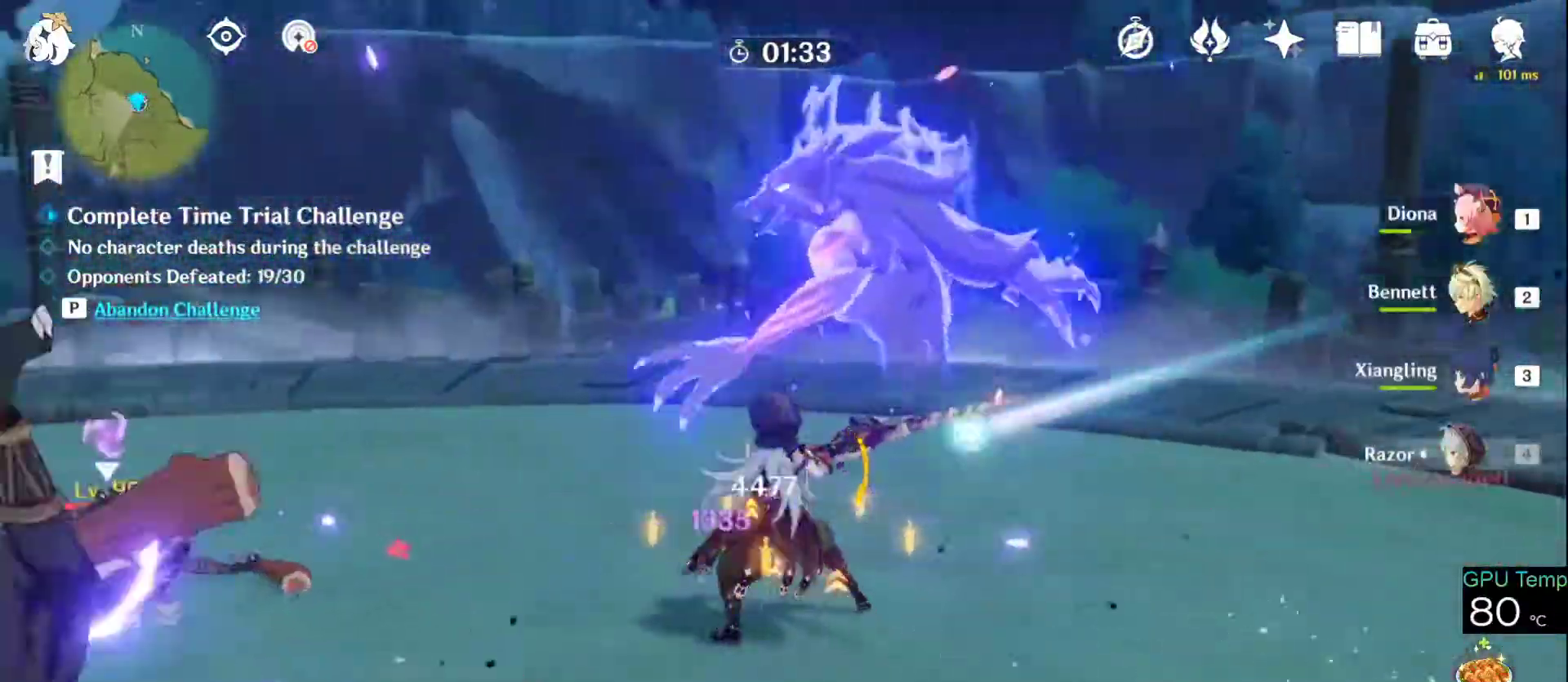
{"keys": ["w"], "mouse": ["left"], "events": [[16, "mouse_left", "up"], [83, "mouse_left", "down"], [166, "d", "up"], [216, "a", "down"], [216, "mouse_left", "up"], [250, "mouse_left", "down"], [350, "mouse_left", "up"], [450, "mouse_left", "down"], [483, "a", "up"]]}
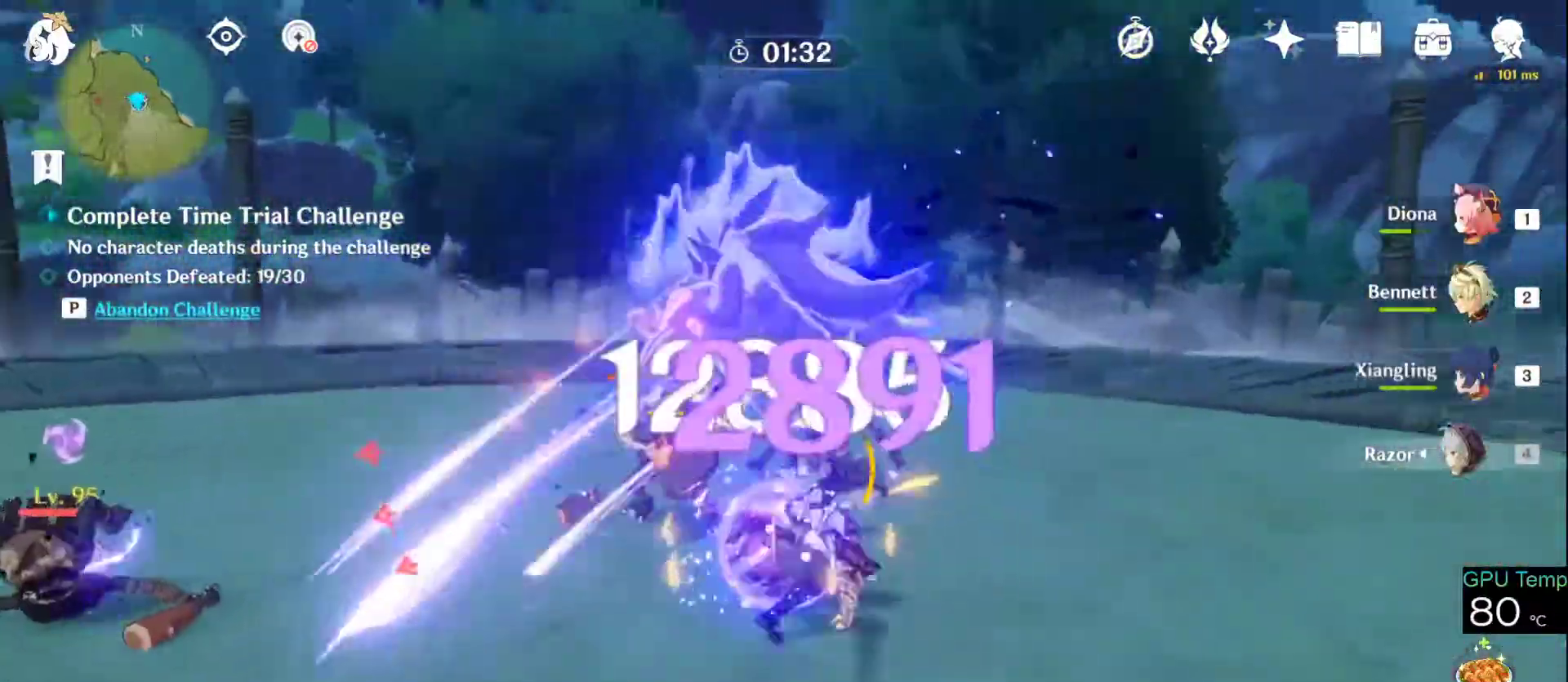
{"keys": ["w"], "mouse": ["left"], "events": [[33, "mouse_left", "up"], [100, "mouse_left", "down"], [216, "mouse_left", "up"], [266, "mouse_left", "down"], [366, "mouse_left", "up"], [416, "mouse_left", "down"]]}
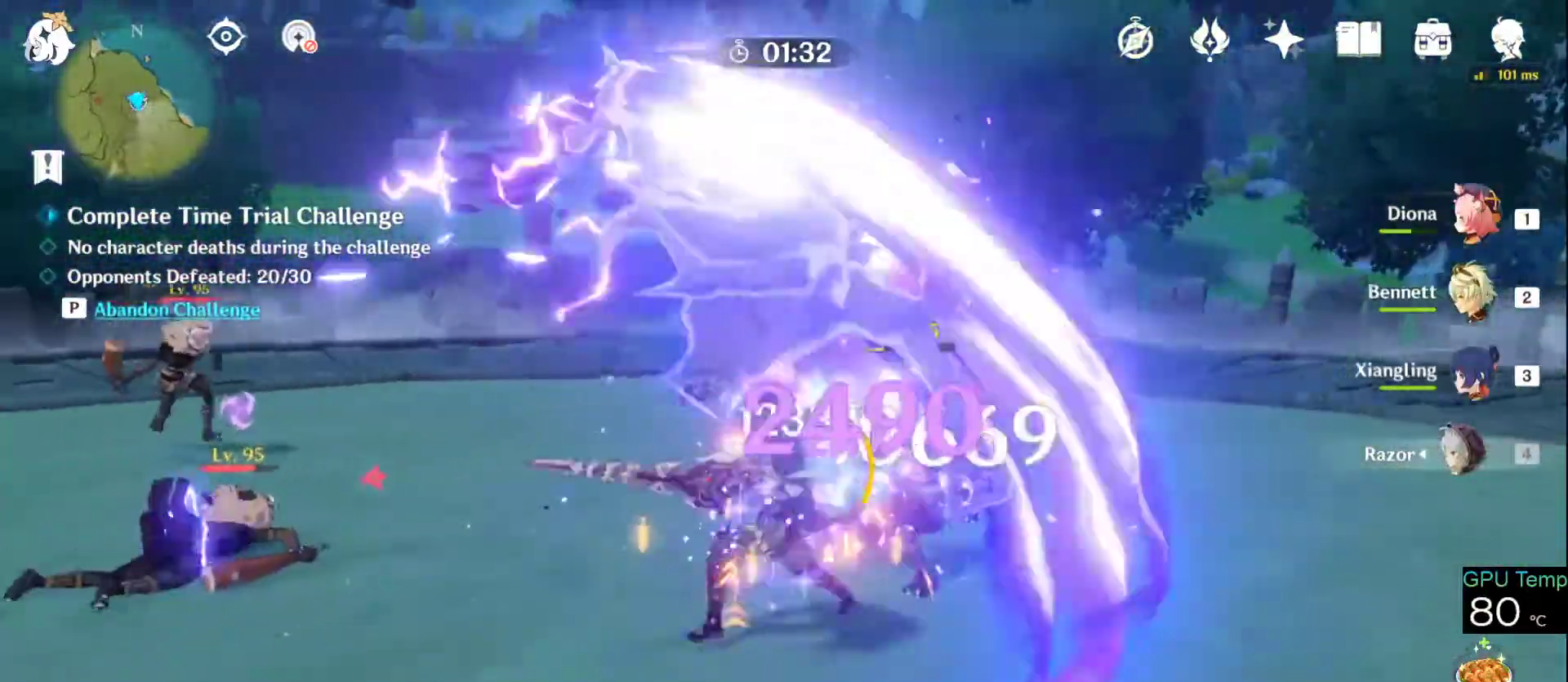
{"keys": ["d", "w"], "mouse": [], "events": [[50, "mouse_left", "up"], [100, "mouse_left", "down"], [233, "d", "down"], [233, "mouse_left", "up"], [300, "mouse_right", "down"], [466, "mouse_right", "up"]]}
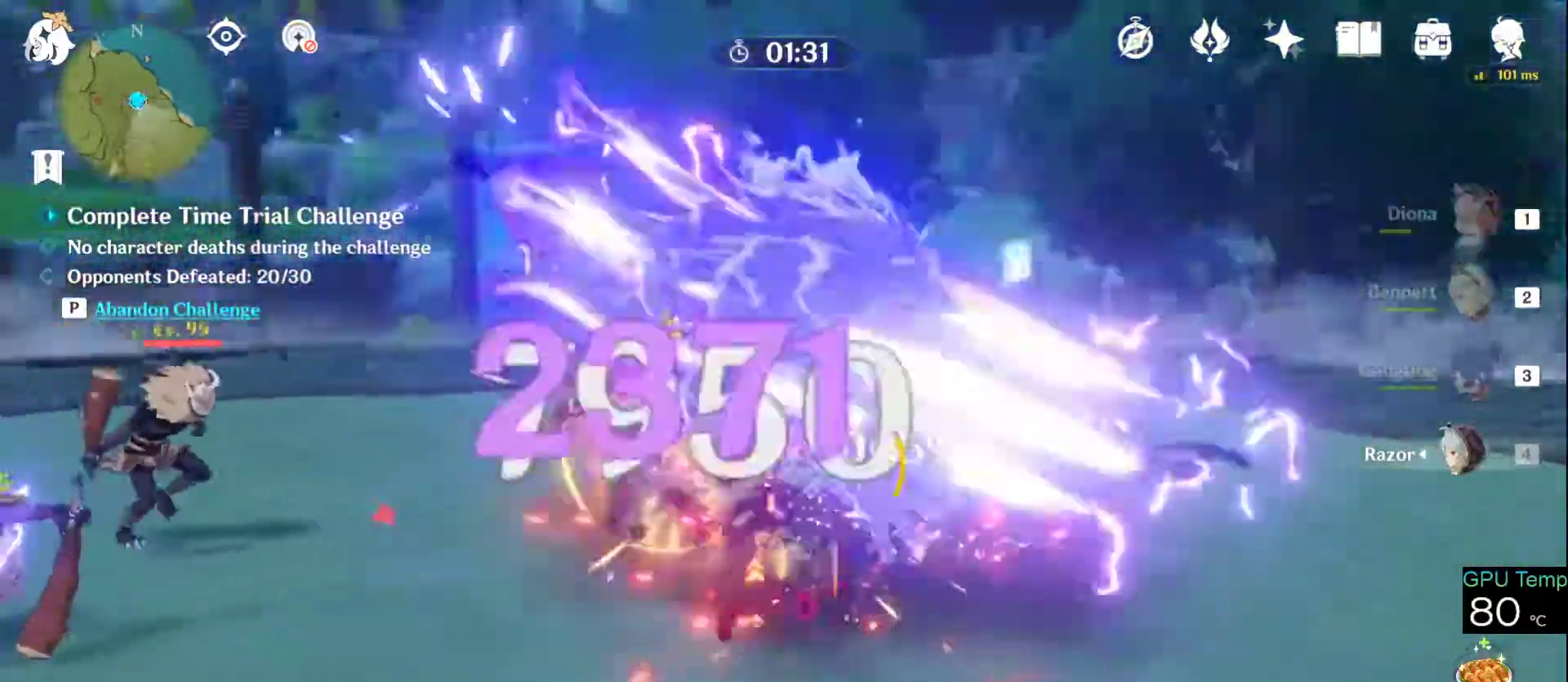
{"keys": ["a", "w"], "mouse": [], "events": [[16, "mouse_left", "down"], [116, "a", "down"], [116, "mouse_left", "up"], [166, "d", "up"], [216, "mouse_left", "down"], [316, "mouse_left", "up"], [400, "mouse_left", "down"], [483, "mouse_left", "up"]]}
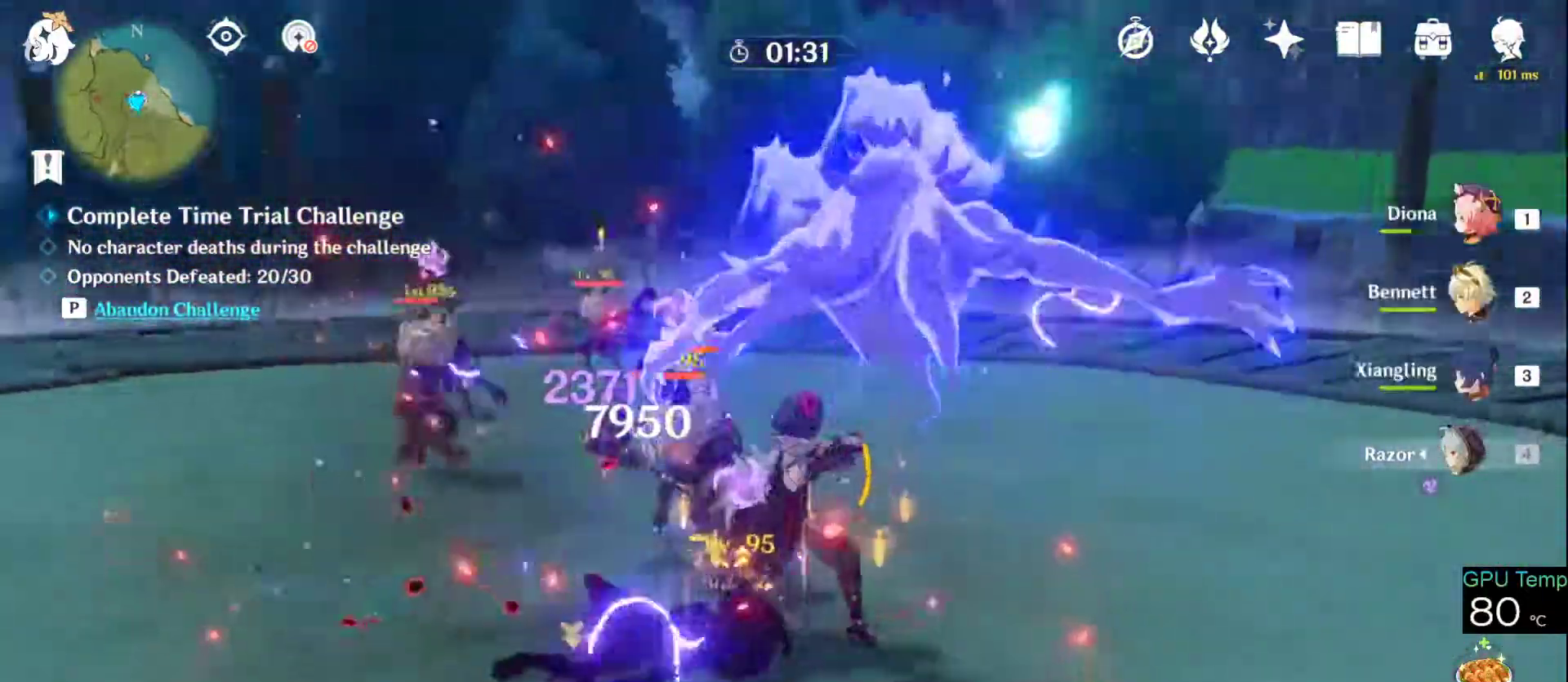
{"keys": ["w"], "mouse": ["left"], "events": [[50, "mouse_left", "down"], [133, "mouse_left", "up"], [233, "a", "up"], [233, "mouse_left", "down"], [333, "mouse_left", "up"], [416, "mouse_left", "down"]]}
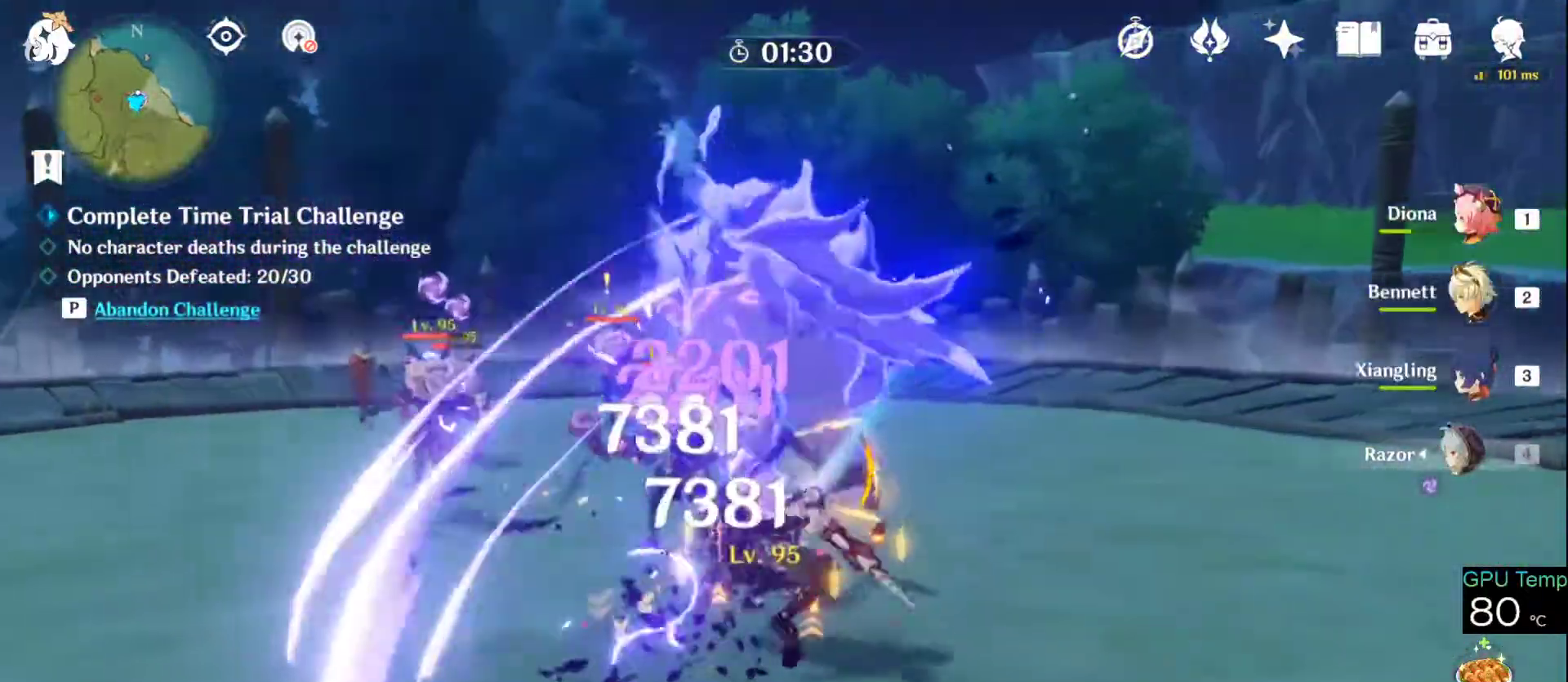
{"keys": ["w"], "mouse": ["left"], "events": [[16, "mouse_left", "up"], [100, "mouse_left", "down"], [200, "mouse_left", "up"], [250, "mouse_left", "down"], [383, "mouse_left", "up"], [433, "mouse_left", "down"]]}